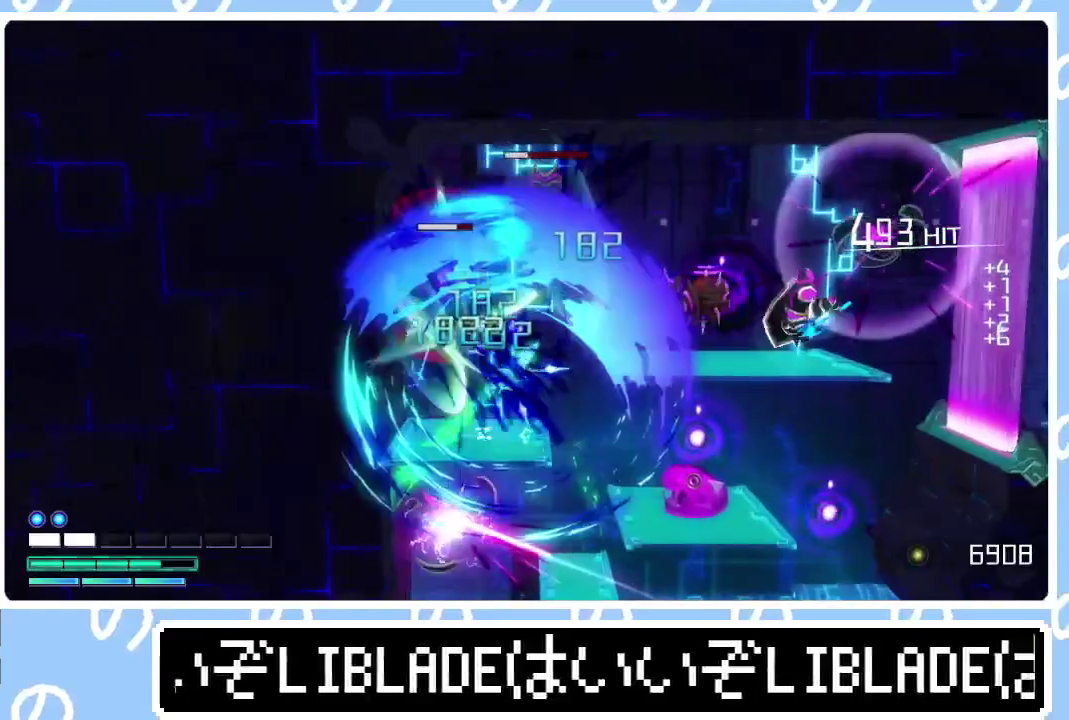
Gameplay with a controller (PlayStation layout); each line is a JSON object with the inputs held at the frame after it. "events" lists button and stick changes between this image and that frame as [ms after this image, input, new state], when the widget could be followed in between. Not read: R1.
{"buttons": [], "left_stick": "center", "right_stick": "center", "events": [[167, "right_stick", "down"], [350, "L2", "up"], [350, "right_stick", "center"]]}
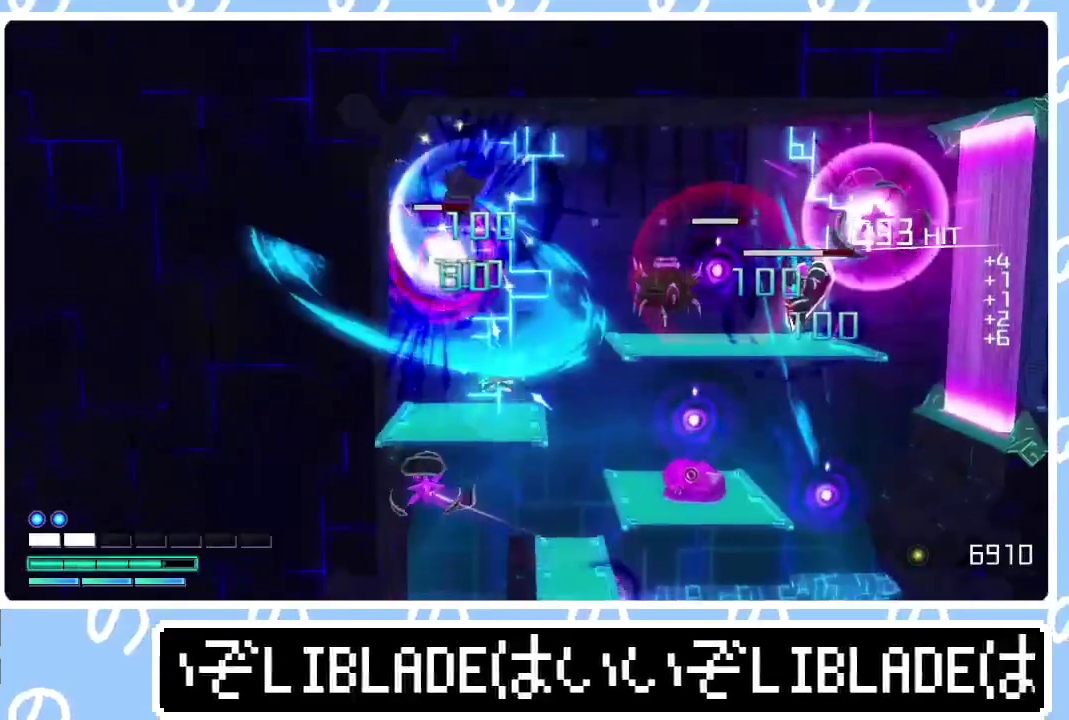
{"buttons": ["L1"], "left_stick": "up-right", "right_stick": "down-right"}
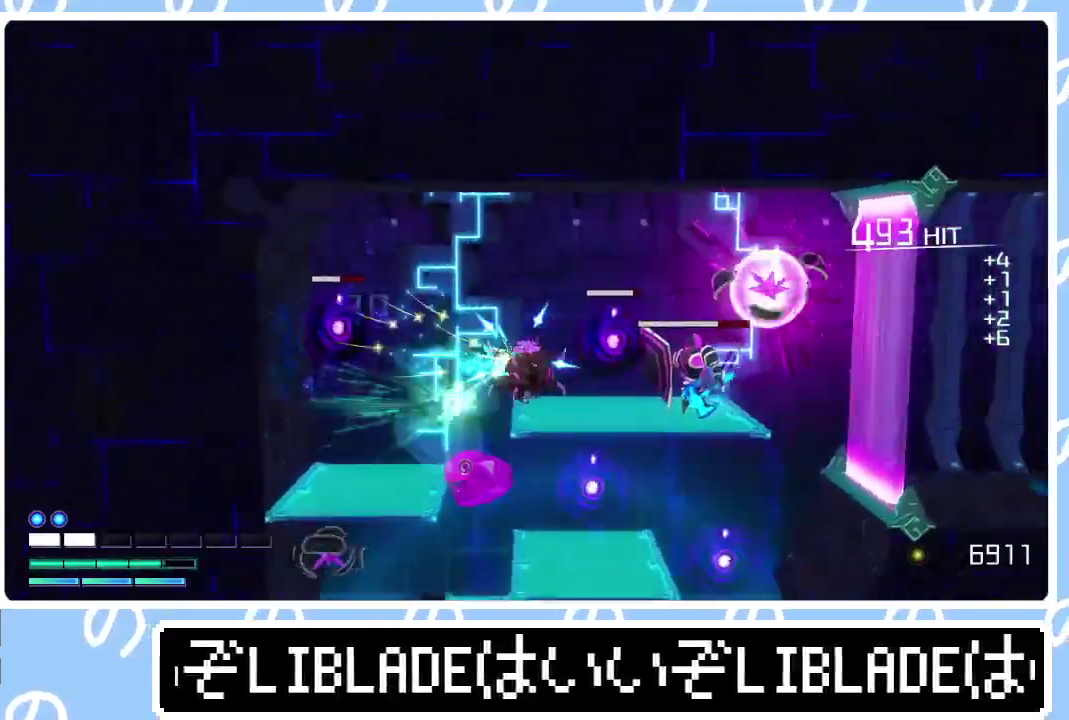
{"buttons": [], "left_stick": "left", "right_stick": "up-right"}
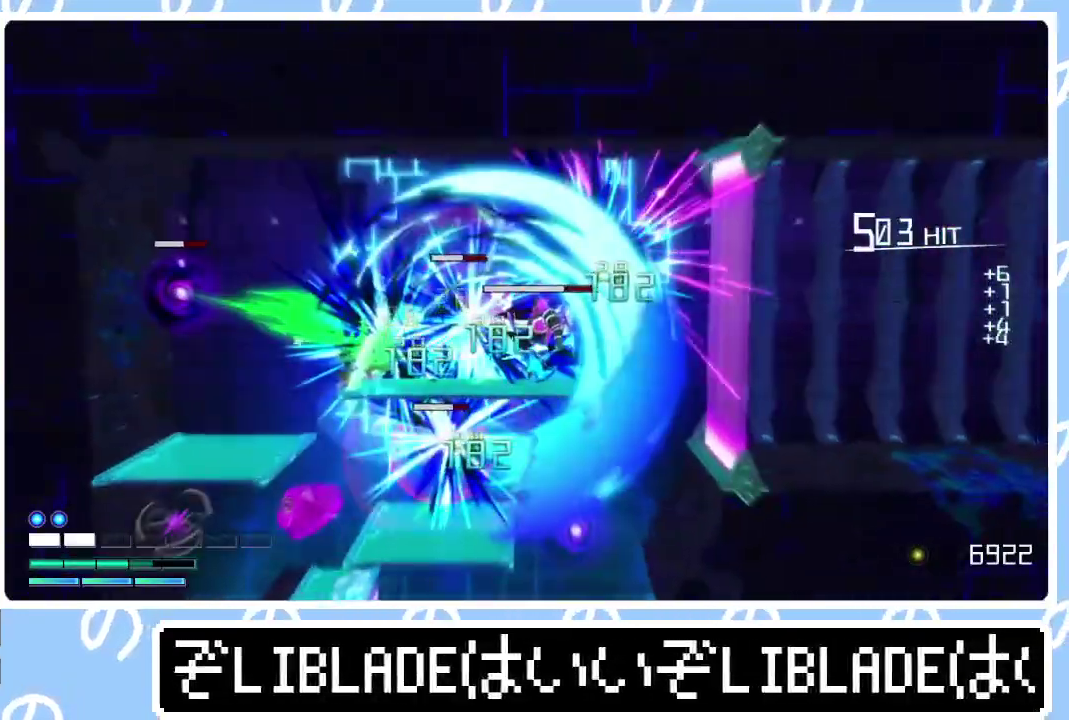
{"buttons": [], "left_stick": "up-left", "right_stick": "center", "events": [[67, "right_stick", "center"], [483, "left_stick", "up-left"]]}